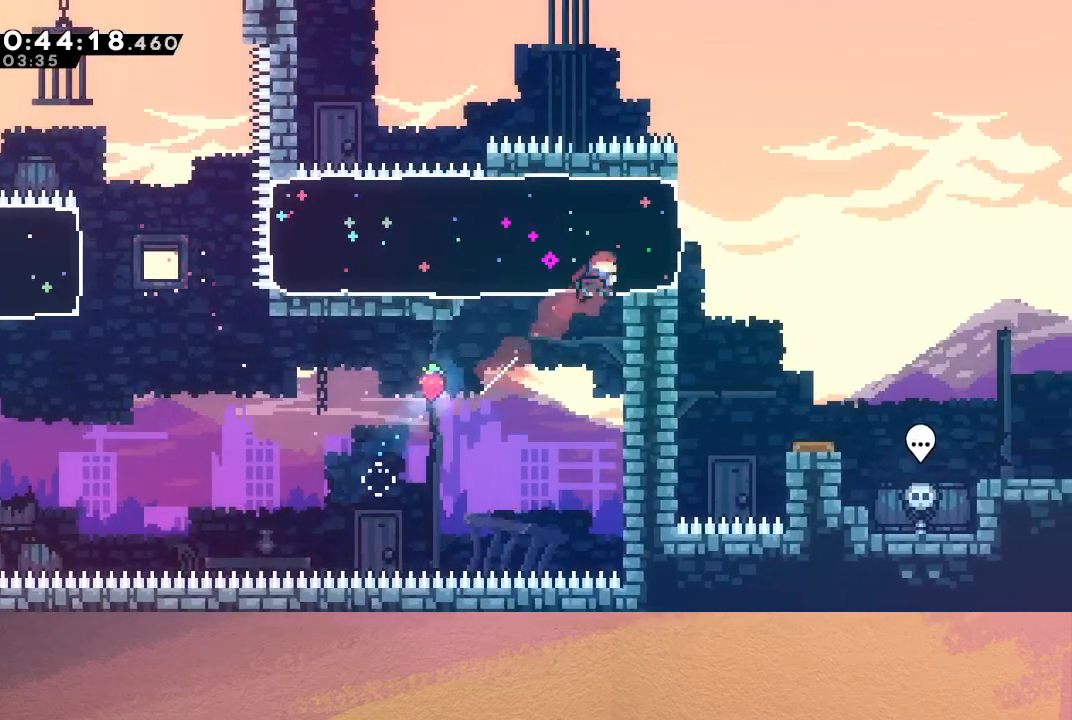
Gameplay with a controller (PlayStation layout); each line is a JSON object with the inputs held at the frame after it. "events" lists button and stick changes between this image and that frame as [ms after this image, input, new state], when the widget could be followed in between. Not read: L3 R3 right_stick.
{"buttons": ["DPAD_DOWN", "DPAD_RIGHT"], "left_stick": "center", "events": [[183, "DPAD_DOWN", "down"], [183, "DPAD_UP", "up"], [300, "CROSS", "down"], [433, "CROSS", "up"]]}
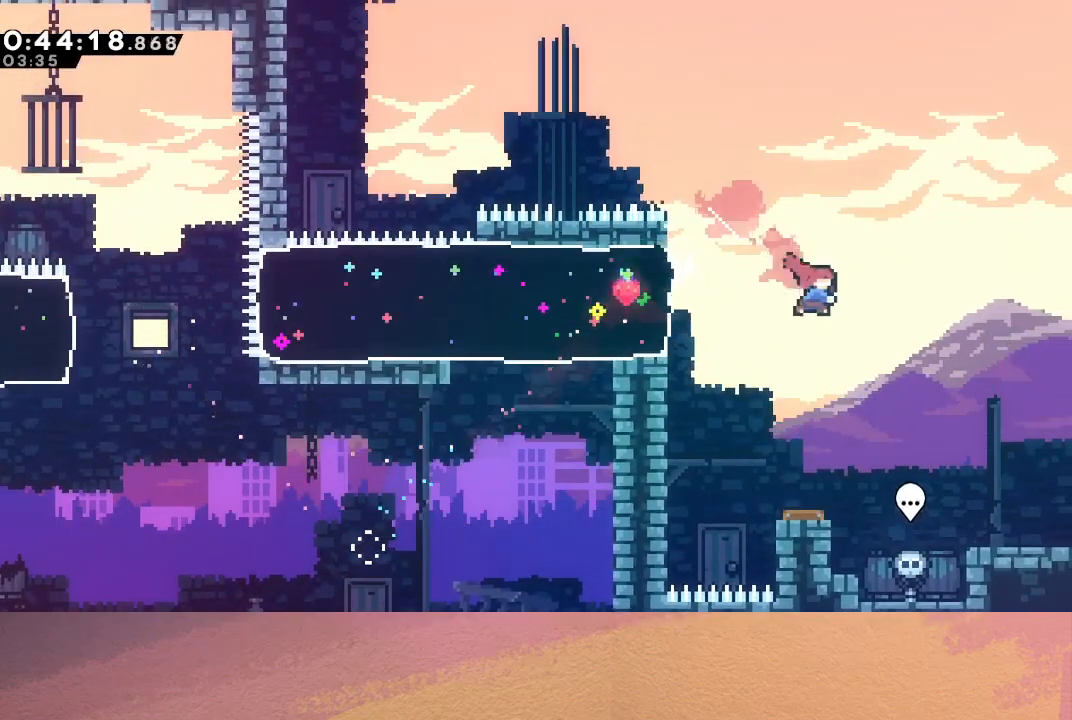
{"buttons": [], "left_stick": "center", "events": [[117, "DPAD_DOWN", "up"], [333, "DPAD_RIGHT", "up"]]}
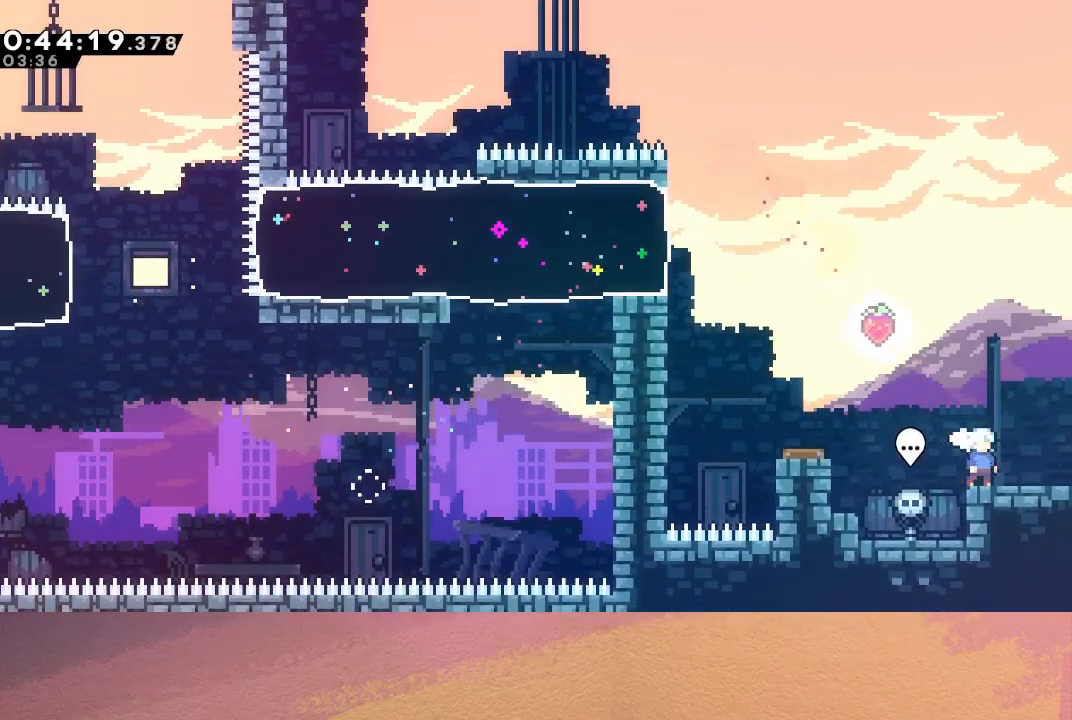
{"buttons": ["CIRCLE", "DPAD_RIGHT"], "left_stick": "center", "events": [[83, "CROSS", "down"], [83, "DPAD_DOWN", "down"], [100, "DPAD_RIGHT", "down"], [217, "CIRCLE", "down"], [283, "CROSS", "up"], [350, "DPAD_DOWN", "up"]]}
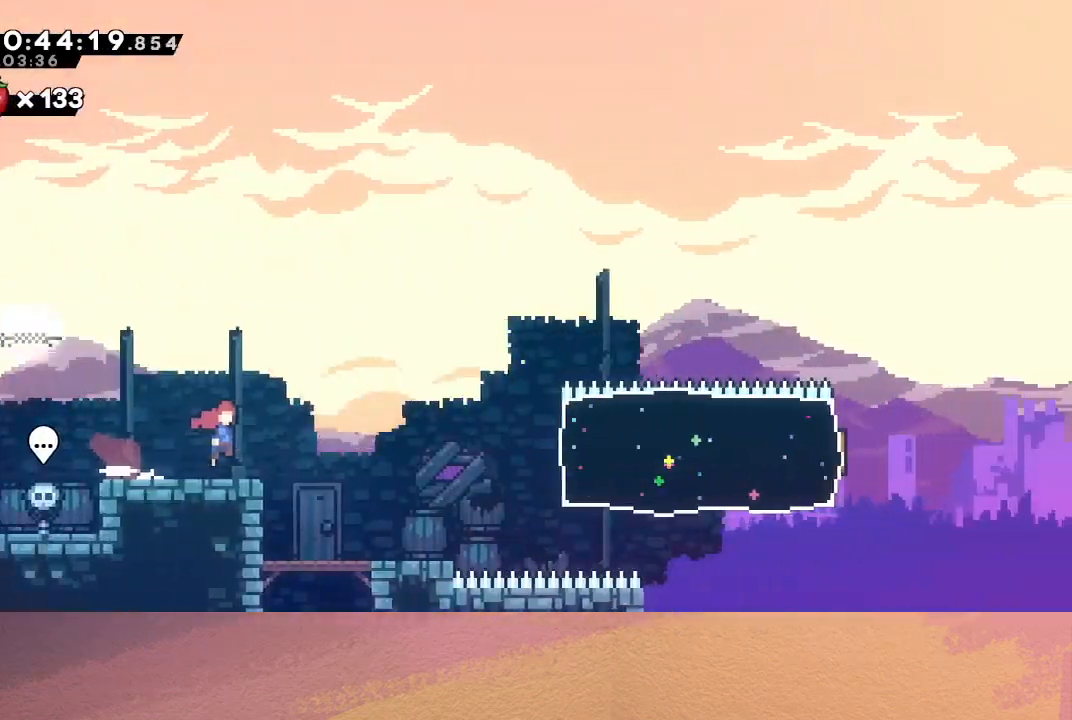
{"buttons": ["CIRCLE", "DPAD_RIGHT"], "left_stick": "center", "events": []}
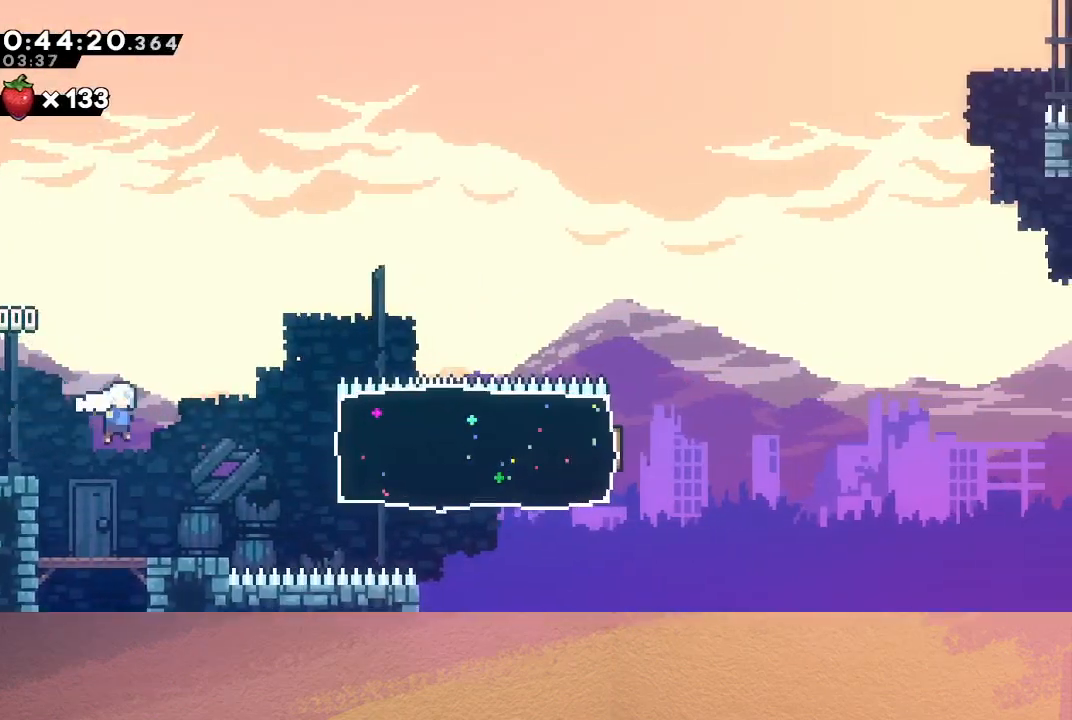
{"buttons": ["DPAD_RIGHT"], "left_stick": "center", "events": [[167, "CROSS", "down"], [283, "CROSS", "up"], [300, "CIRCLE", "up"]]}
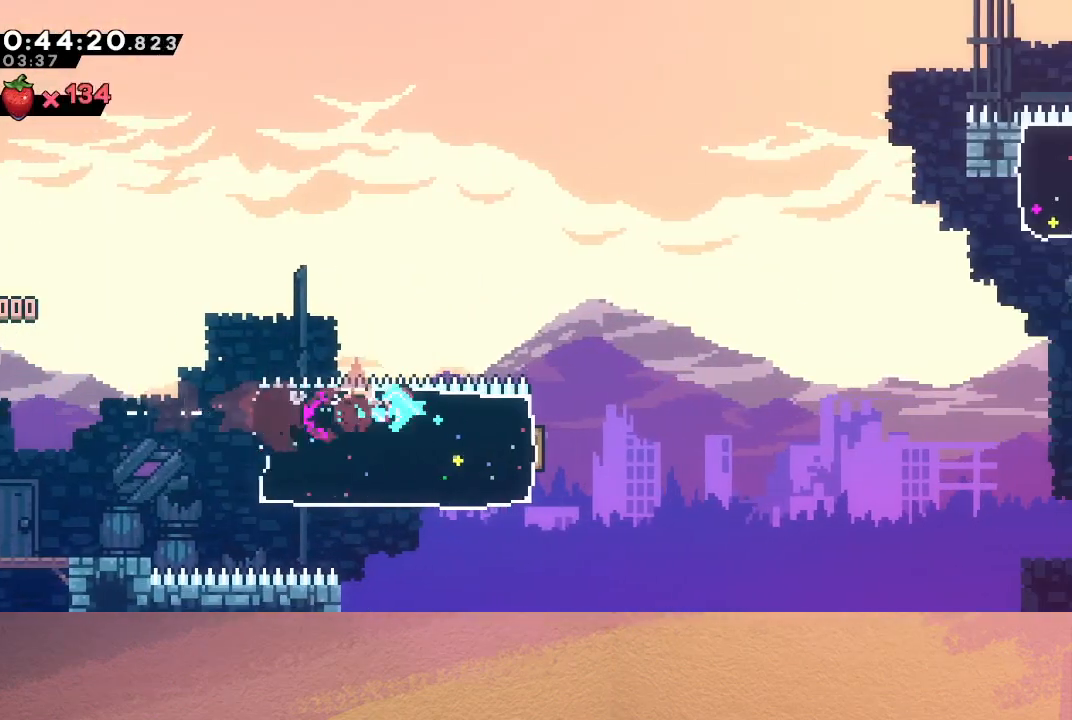
{"buttons": ["CIRCLE", "TRIANGLE", "DPAD_RIGHT"], "left_stick": "center", "events": [[183, "CIRCLE", "down"], [317, "TRIANGLE", "down"]]}
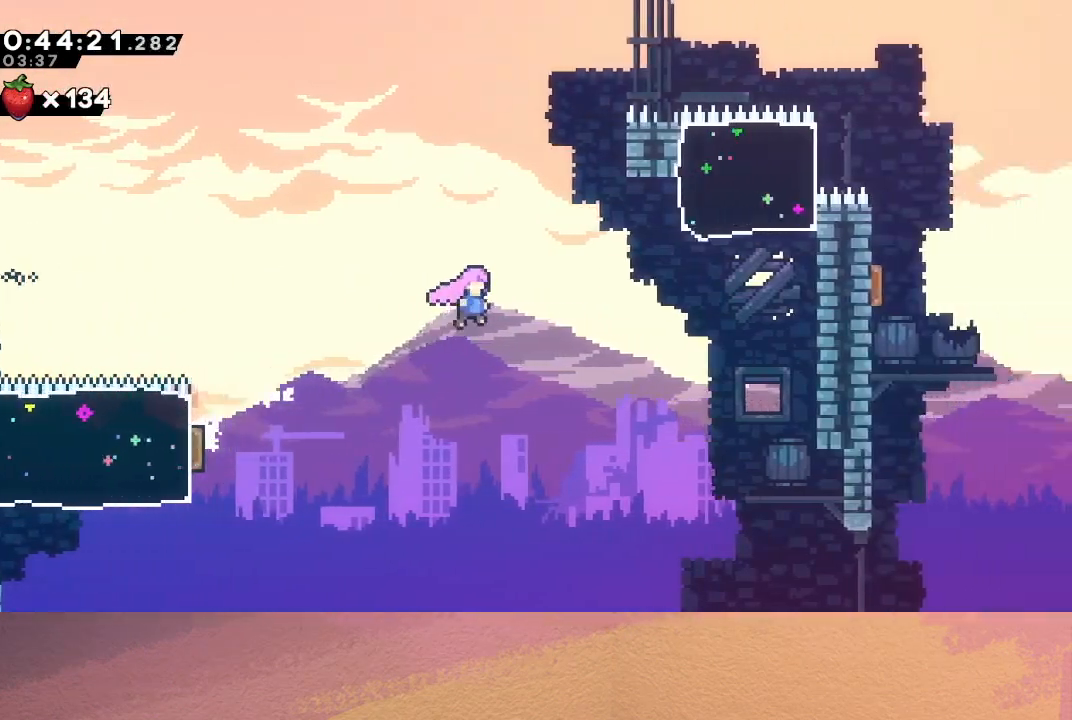
{"buttons": ["DPAD_RIGHT"], "left_stick": "center", "events": [[100, "TRIANGLE", "up"], [117, "CIRCLE", "up"], [133, "DPAD_UP", "down"], [217, "CROSS", "down"], [367, "CROSS", "up"], [433, "DPAD_UP", "up"]]}
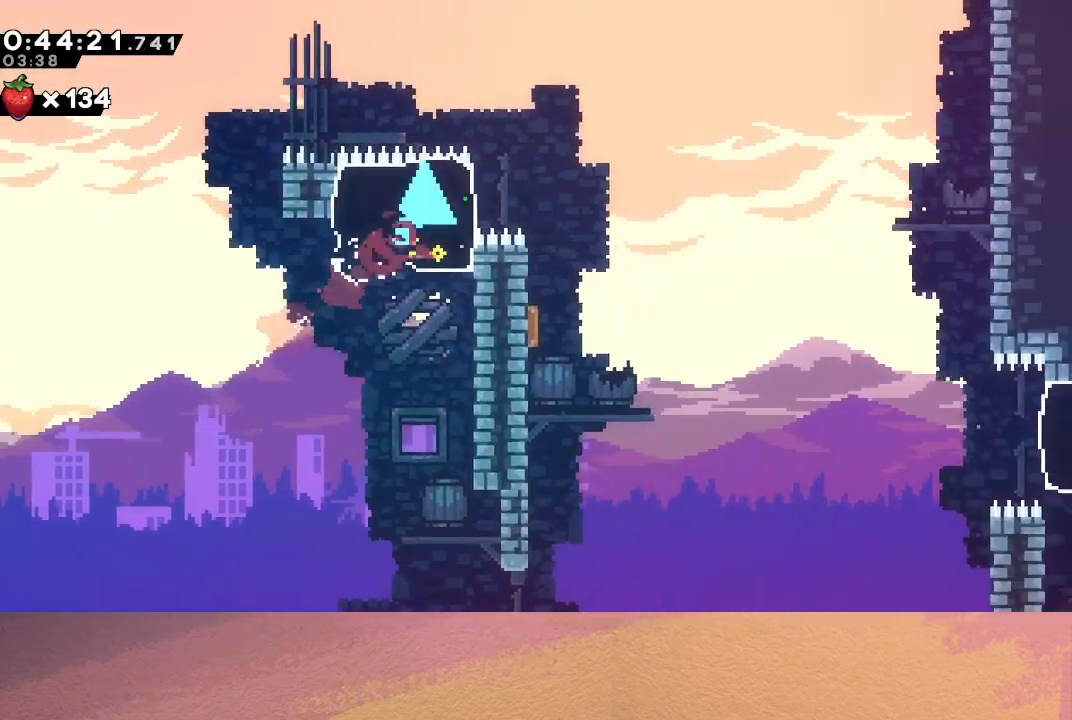
{"buttons": ["CIRCLE", "TRIANGLE", "DPAD_DOWN", "DPAD_RIGHT"], "left_stick": "center", "events": [[50, "CIRCLE", "down"], [133, "TRIANGLE", "down"], [217, "DPAD_DOWN", "down"], [350, "CROSS", "down"], [500, "CROSS", "up"]]}
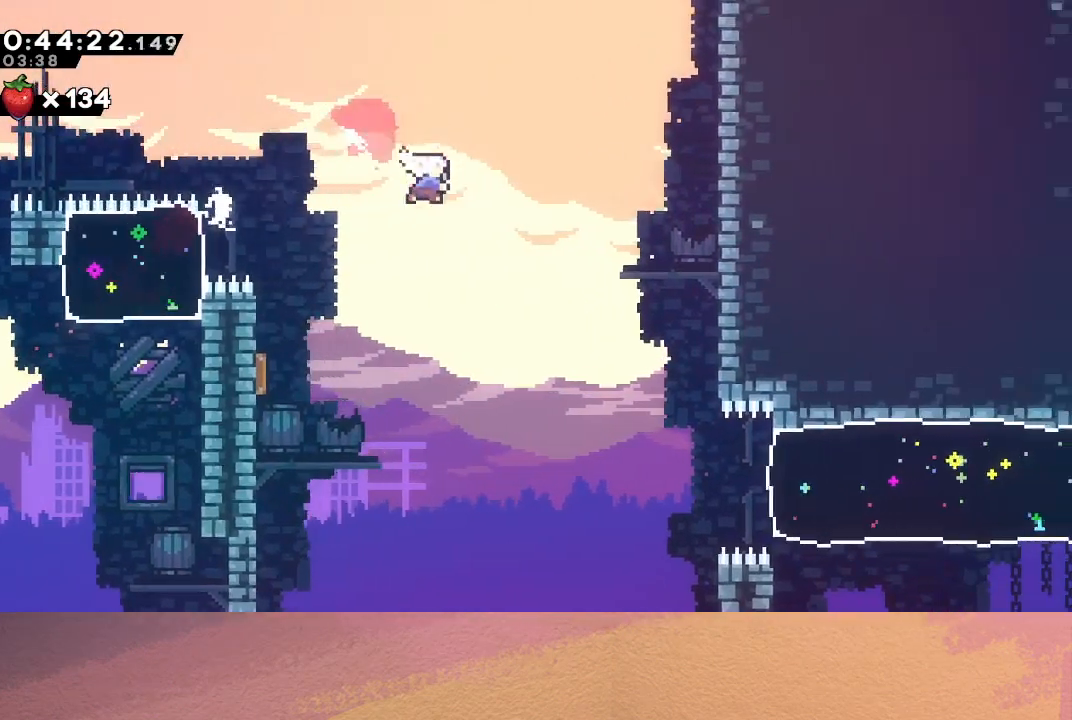
{"buttons": ["CROSS", "DPAD_RIGHT"], "left_stick": "center", "events": [[50, "CIRCLE", "up"], [50, "TRIANGLE", "up"], [367, "DPAD_DOWN", "up"], [450, "CROSS", "down"]]}
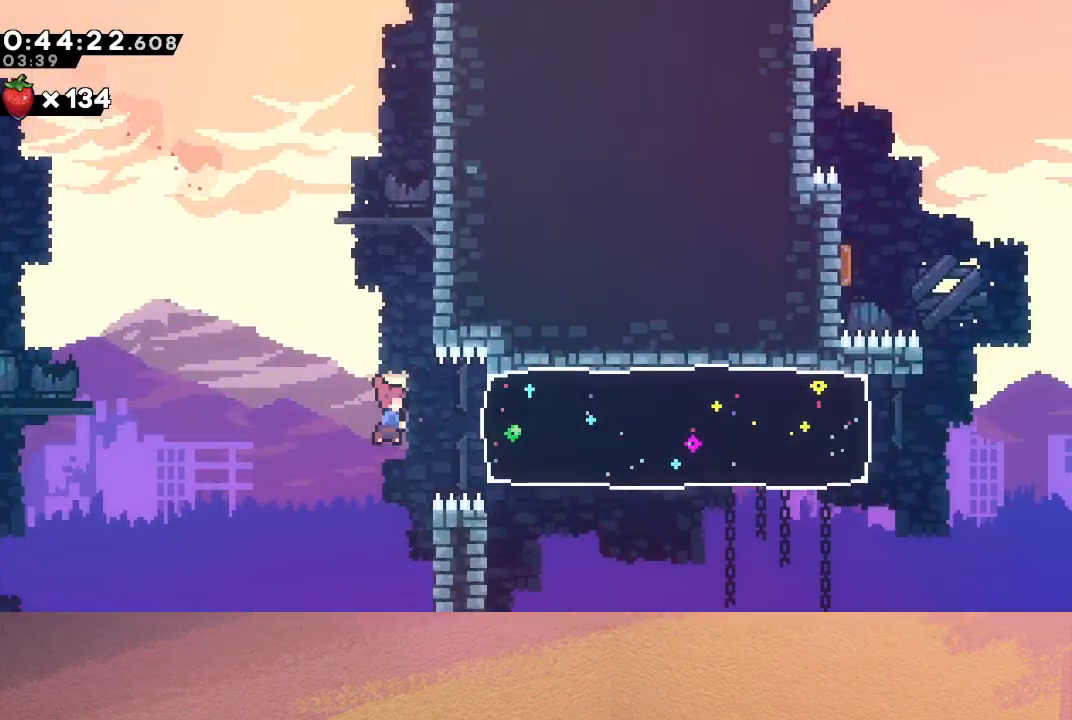
{"buttons": ["DPAD_RIGHT"], "left_stick": "center", "events": [[100, "CROSS", "up"]]}
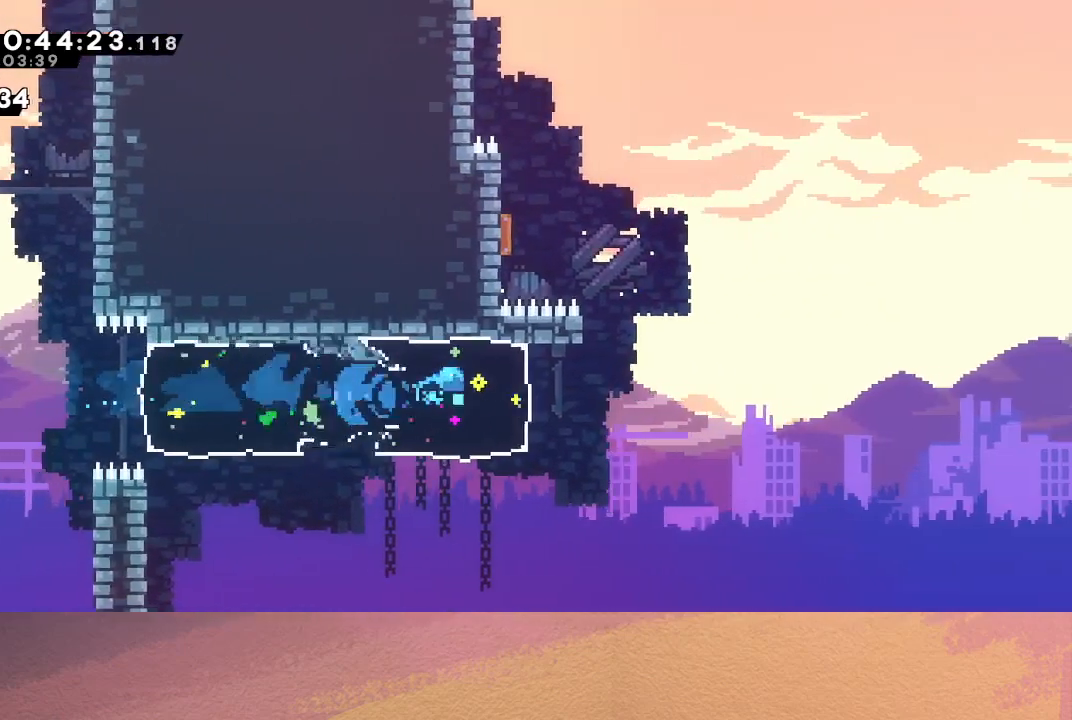
{"buttons": ["CROSS", "DPAD_UP"], "left_stick": "center", "events": [[67, "CIRCLE", "down"], [200, "TRIANGLE", "down"], [267, "DPAD_RIGHT", "up"], [283, "DPAD_RIGHT", "down"], [300, "DPAD_RIGHT", "up"], [300, "DPAD_UP", "down"], [317, "TRIANGLE", "up"], [333, "CIRCLE", "up"], [383, "CROSS", "down"]]}
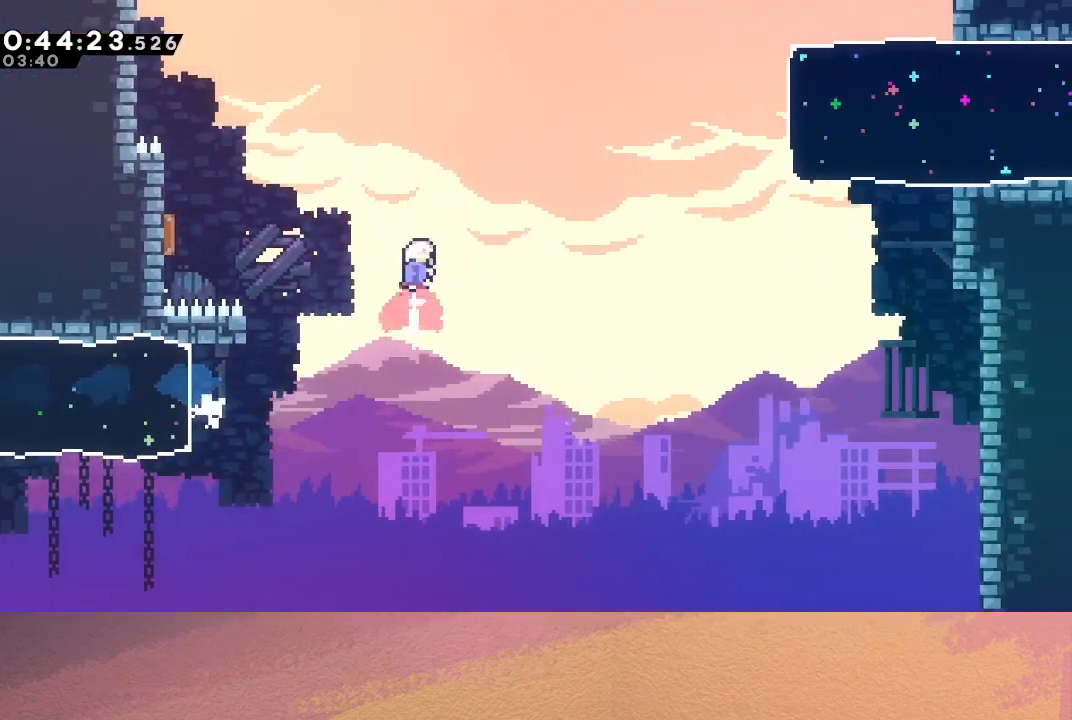
{"buttons": ["DPAD_LEFT"], "left_stick": "center", "events": [[17, "CROSS", "up"], [17, "DPAD_UP", "up"], [67, "DPAD_LEFT", "down"], [350, "DPAD_LEFT", "up"], [467, "DPAD_LEFT", "down"]]}
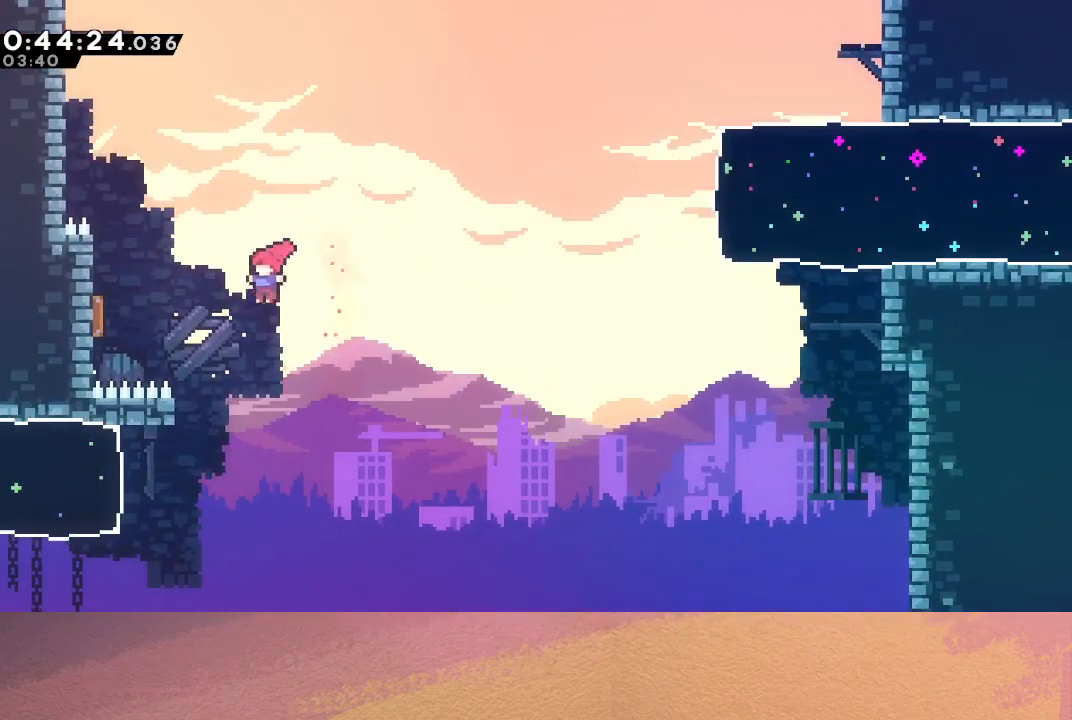
{"buttons": ["DPAD_RIGHT"], "left_stick": "center", "events": [[17, "CROSS", "down"], [217, "CROSS", "up"], [317, "DPAD_LEFT", "up"], [350, "DPAD_RIGHT", "down"]]}
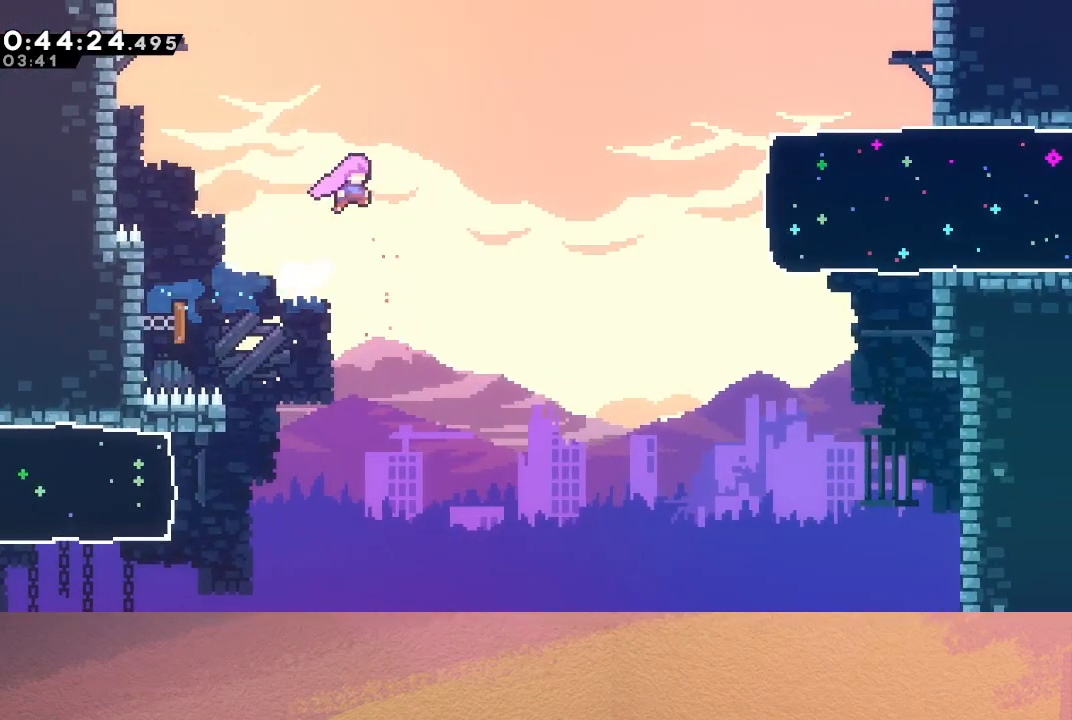
{"buttons": ["DPAD_RIGHT"], "left_stick": "center", "events": [[250, "CROSS", "down"], [400, "CROSS", "up"]]}
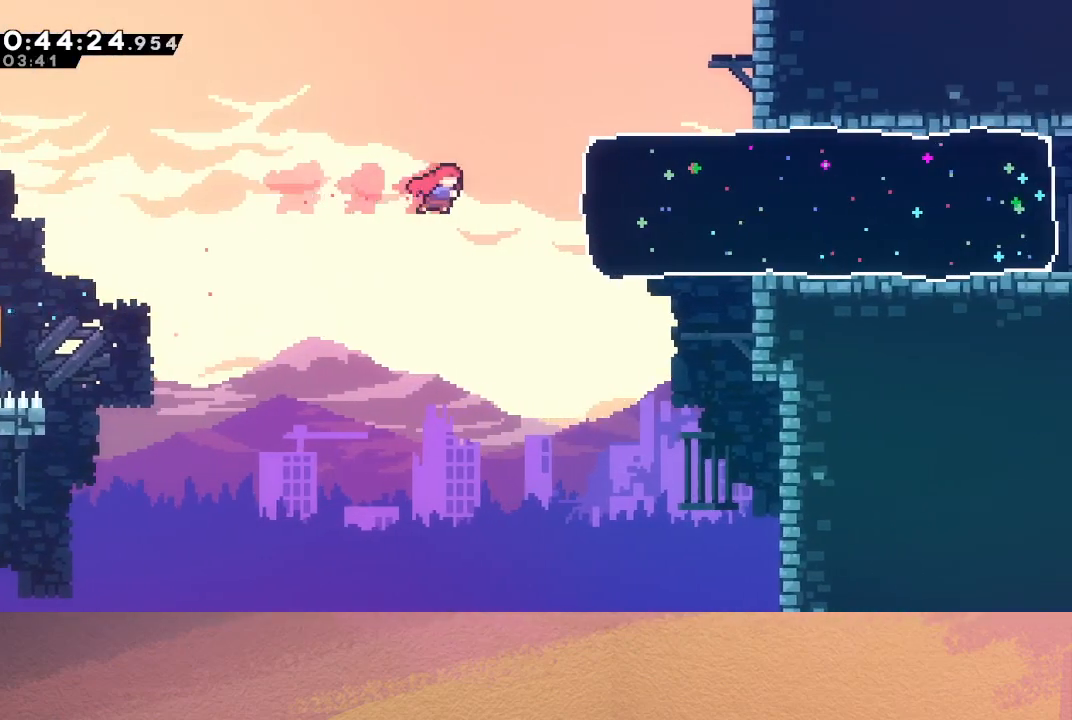
{"buttons": ["DPAD_RIGHT"], "left_stick": "center", "events": [[233, "CROSS", "down"], [383, "CROSS", "up"]]}
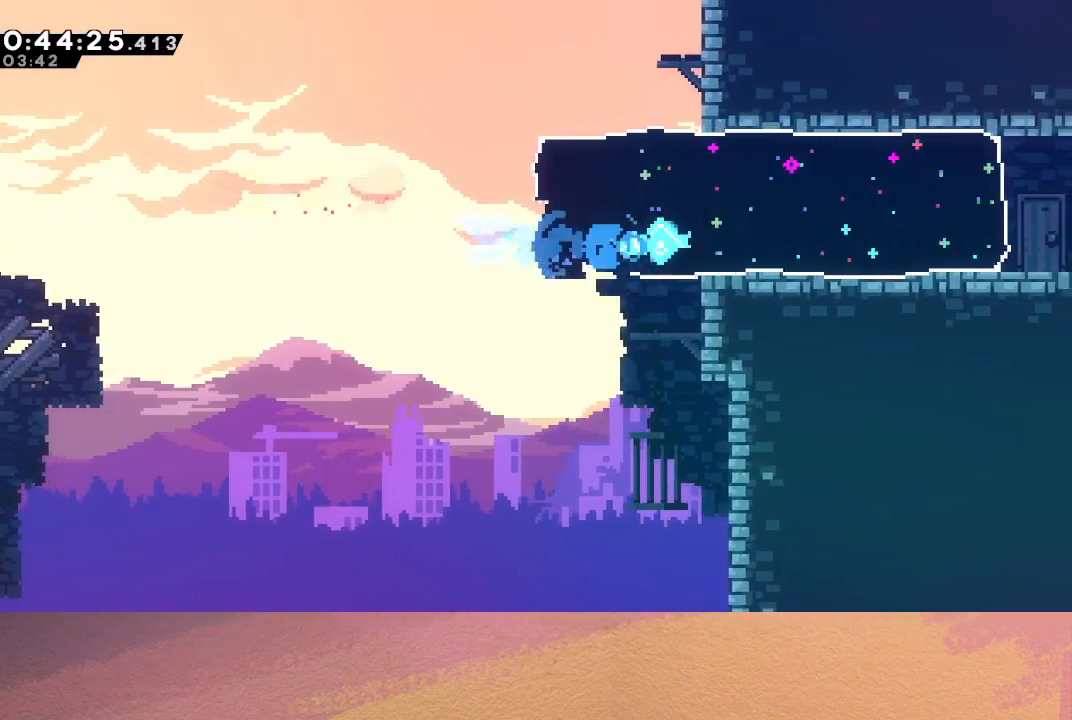
{"buttons": ["DPAD_RIGHT"], "left_stick": "center", "events": []}
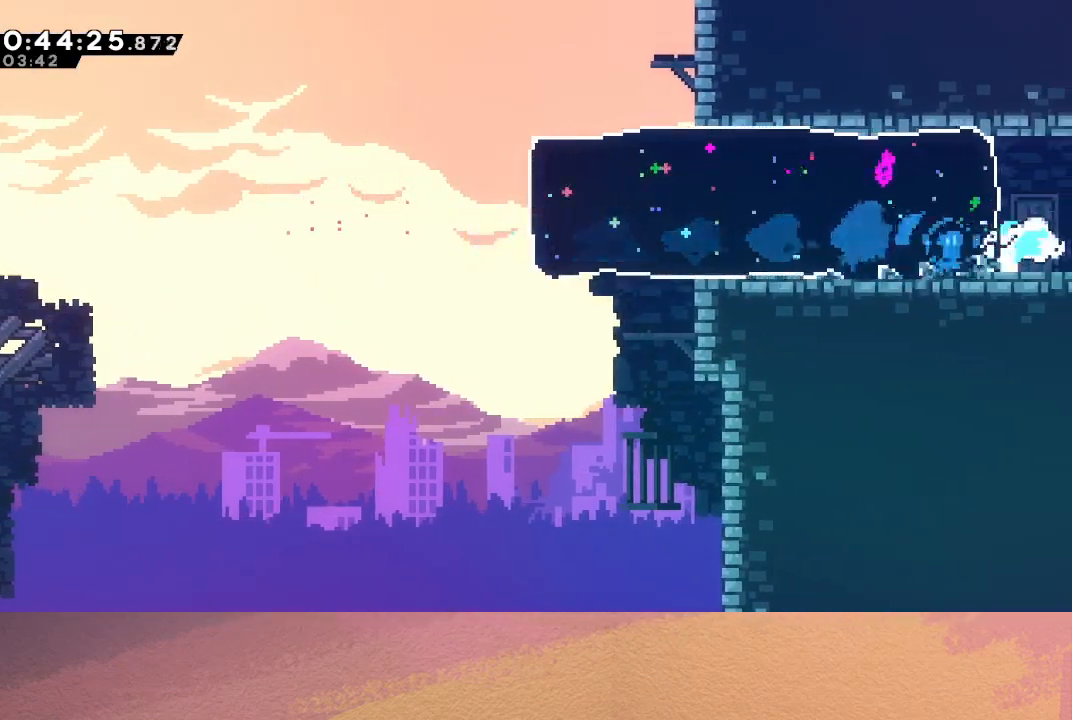
{"buttons": ["DPAD_RIGHT"], "left_stick": "center", "events": []}
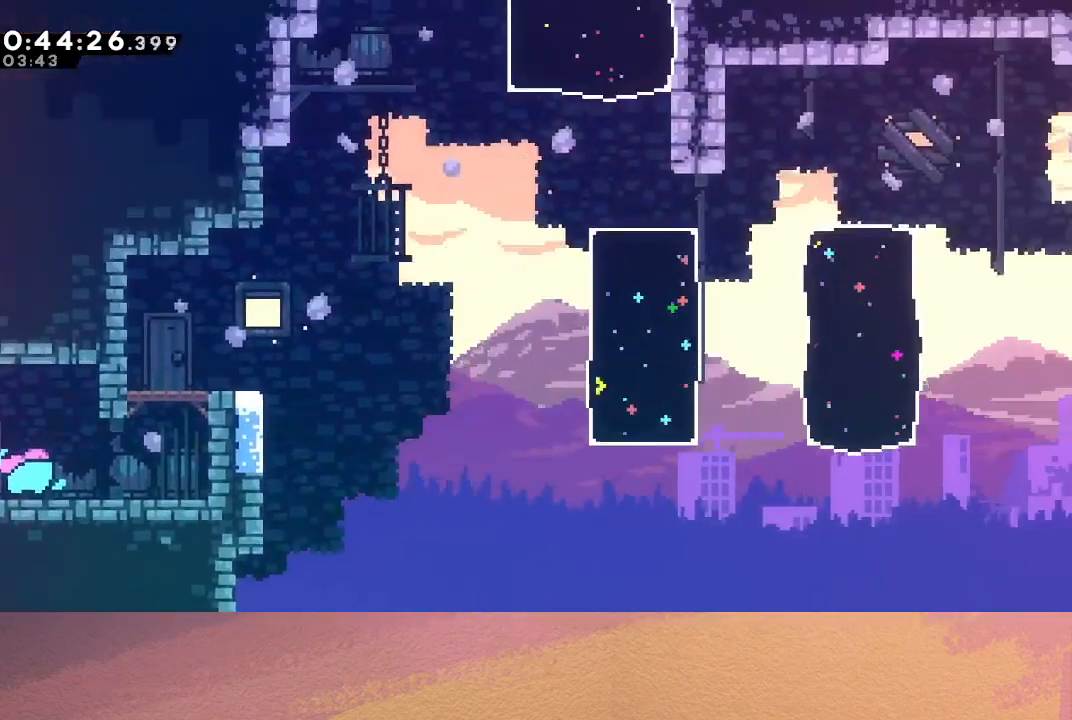
{"buttons": ["R1", "DPAD_UP", "DPAD_RIGHT"], "left_stick": "center", "events": [[217, "CIRCLE", "down"], [333, "CIRCLE", "up"], [367, "DPAD_UP", "down"], [417, "CROSS", "down"], [500, "CROSS", "up"], [500, "R1", "down"]]}
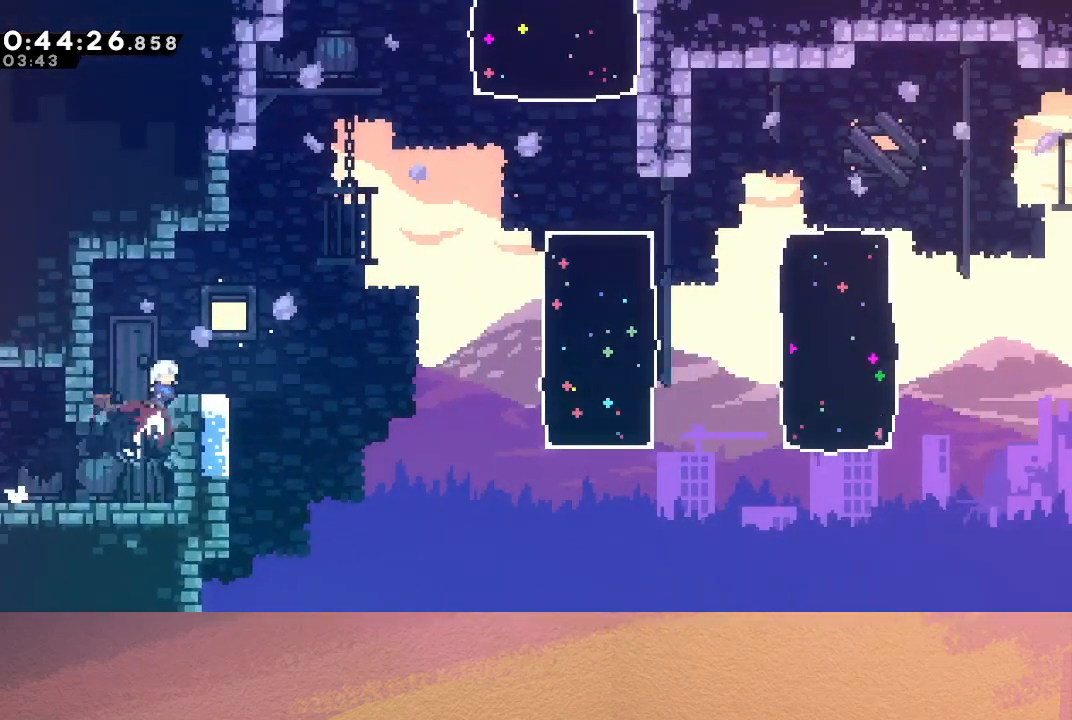
{"buttons": ["DPAD_RIGHT"], "left_stick": "center", "events": [[83, "CIRCLE", "down"], [100, "TRIANGLE", "down"], [133, "DPAD_UP", "up"], [317, "CIRCLE", "up"], [333, "TRIANGLE", "up"], [383, "R1", "up"]]}
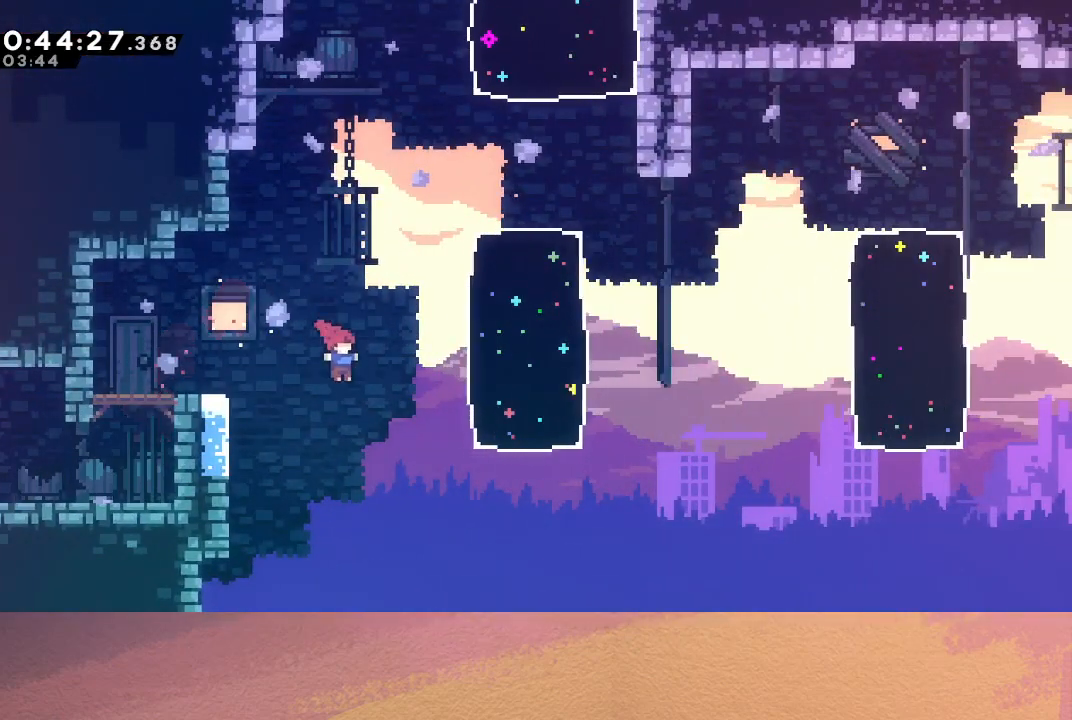
{"buttons": ["CIRCLE", "L1", "DPAD_RIGHT"], "left_stick": "center", "events": [[83, "CROSS", "down"], [233, "CROSS", "up"], [450, "L1", "down"], [483, "CIRCLE", "down"]]}
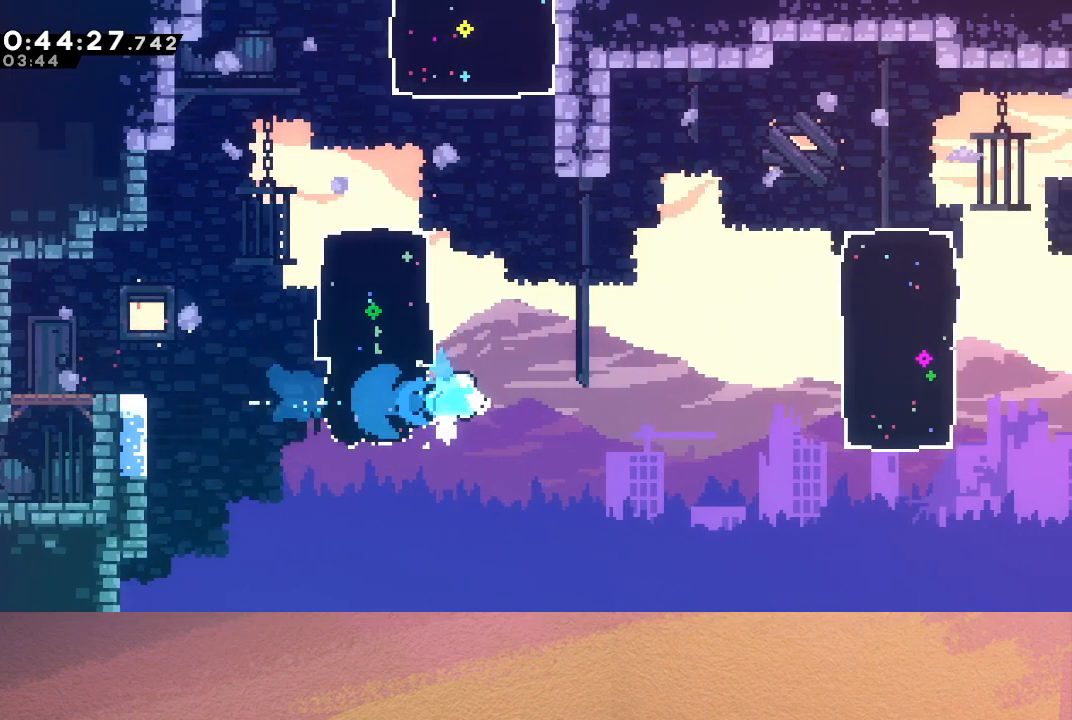
{"buttons": ["CROSS", "CIRCLE", "DPAD_RIGHT"], "left_stick": "center", "events": [[367, "L1", "up"], [467, "CROSS", "down"]]}
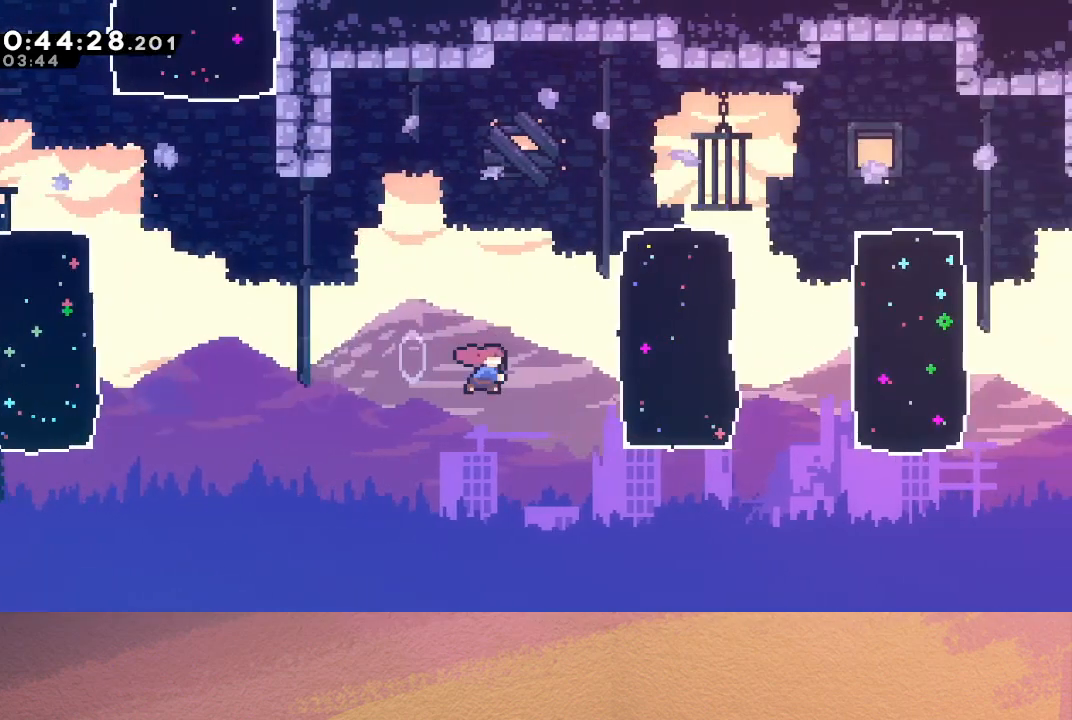
{"buttons": ["CROSS", "DPAD_RIGHT"], "left_stick": "center", "events": [[117, "CROSS", "up"], [150, "CIRCLE", "up"], [433, "CROSS", "down"]]}
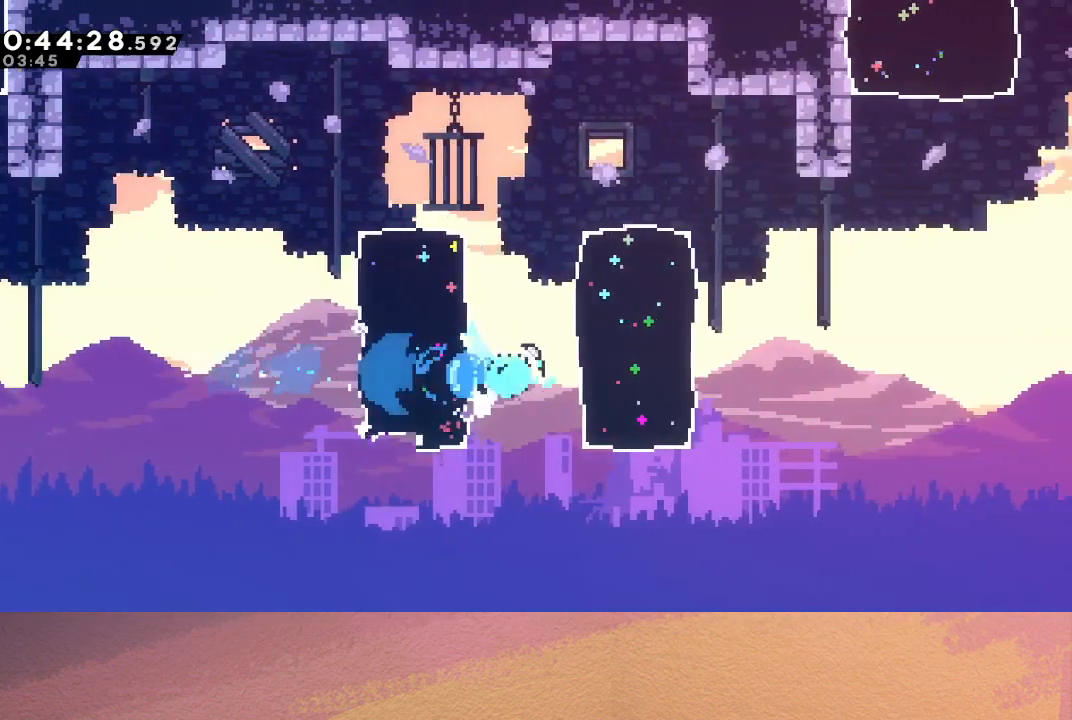
{"buttons": ["DPAD_RIGHT"], "left_stick": "center", "events": [[83, "CROSS", "up"], [267, "L1", "down"], [317, "CIRCLE", "down"], [450, "CIRCLE", "up"], [450, "L1", "up"]]}
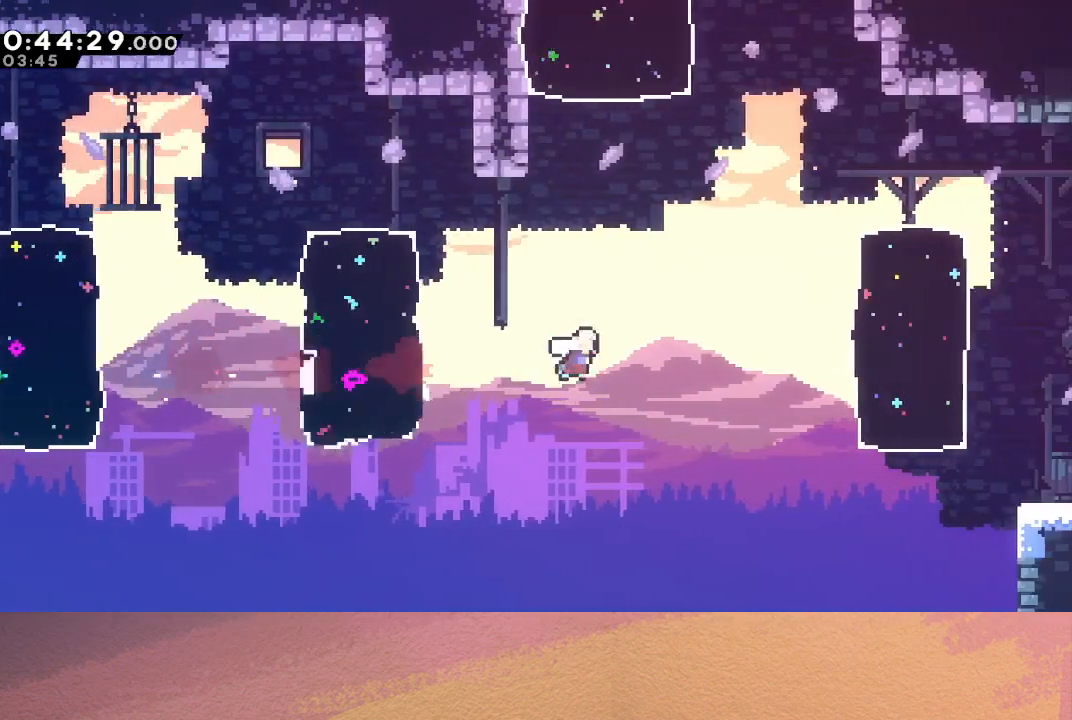
{"buttons": ["DPAD_RIGHT"], "left_stick": "center", "events": [[250, "CROSS", "down"], [350, "CROSS", "up"]]}
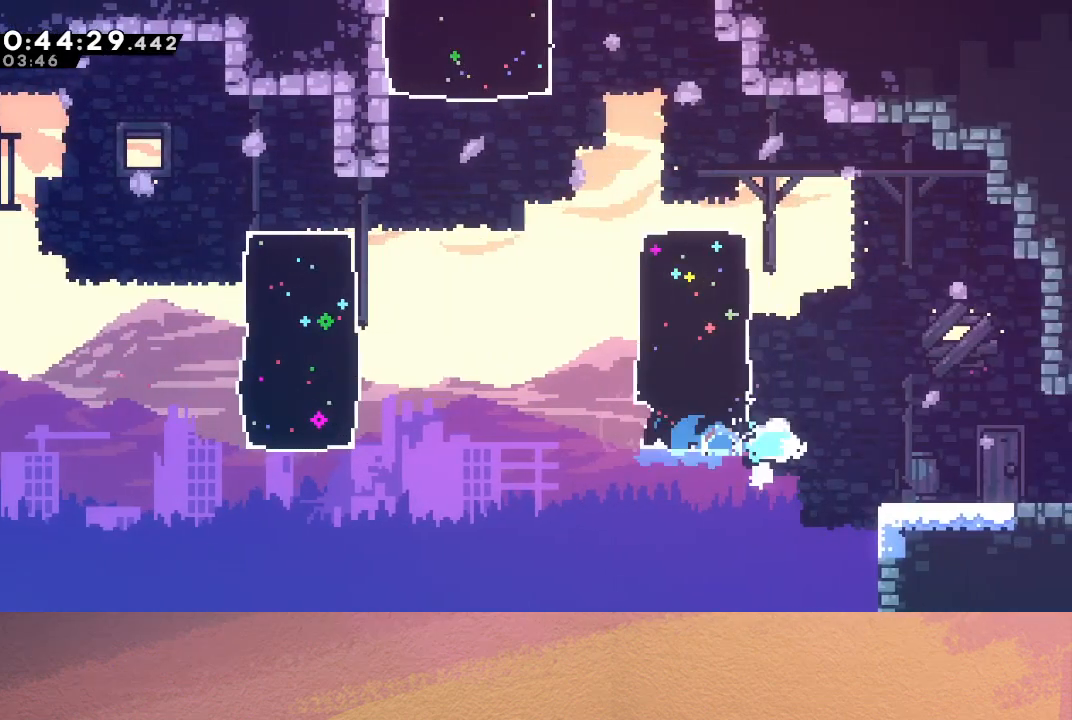
{"buttons": ["CIRCLE", "DPAD_RIGHT"], "left_stick": "center", "events": [[167, "DPAD_DOWN", "down"], [183, "CROSS", "down"], [300, "CROSS", "up"], [350, "CIRCLE", "down"], [417, "DPAD_DOWN", "up"]]}
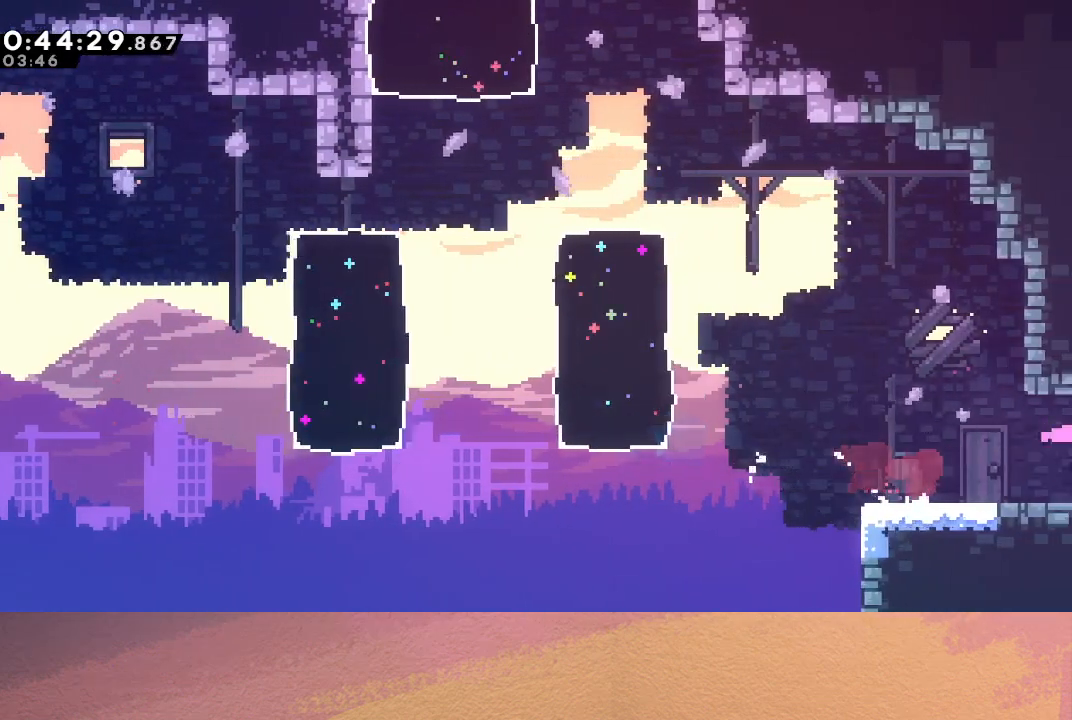
{"buttons": ["CIRCLE", "R1", "DPAD_RIGHT"], "left_stick": "center", "events": [[183, "R1", "down"]]}
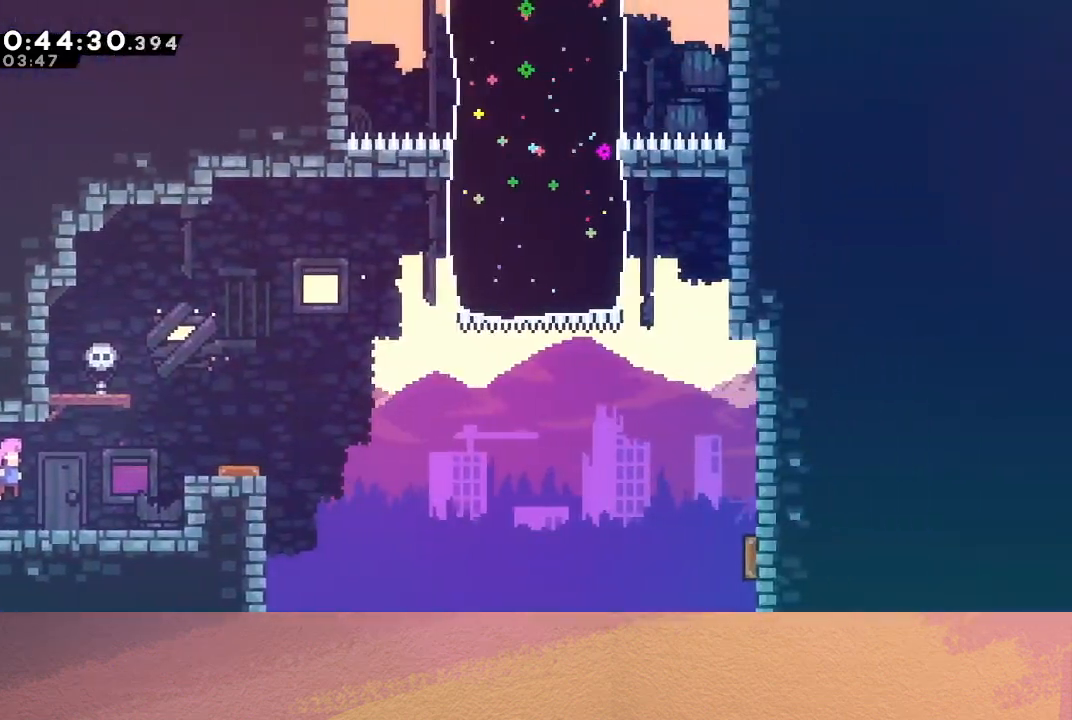
{"buttons": ["CIRCLE", "R1", "DPAD_UP", "DPAD_RIGHT"], "left_stick": "center", "events": [[317, "CIRCLE", "up"], [367, "DPAD_UP", "down"], [417, "CIRCLE", "down"]]}
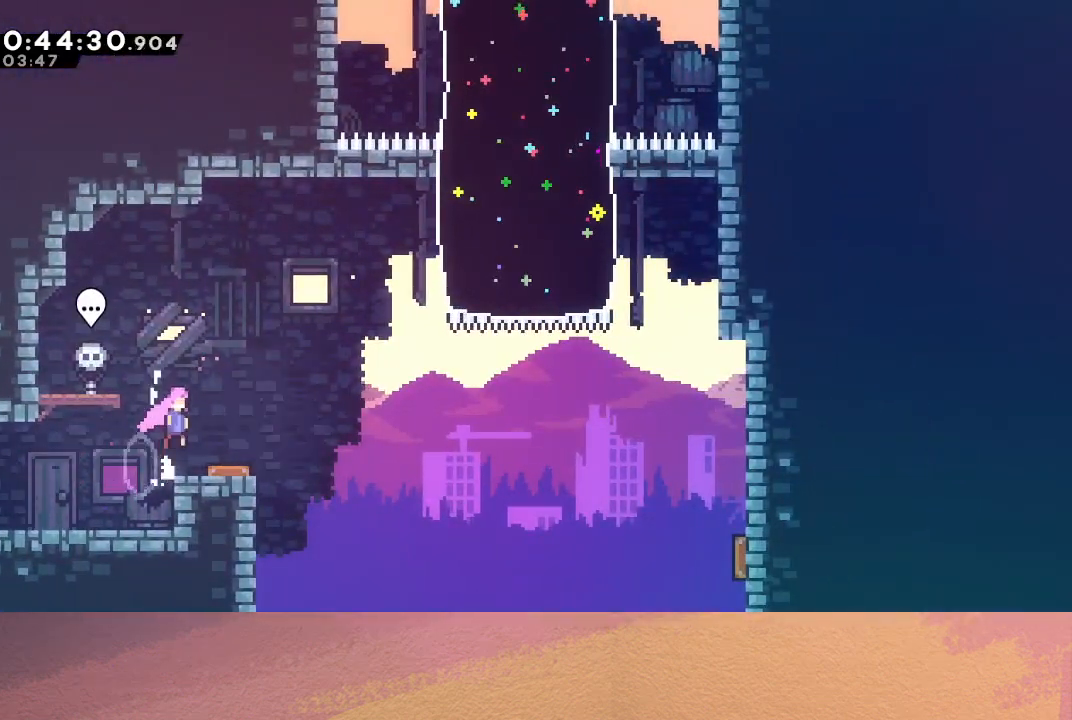
{"buttons": ["DPAD_RIGHT"], "left_stick": "center", "events": [[17, "CIRCLE", "up"], [17, "DPAD_UP", "up"], [50, "R1", "up"], [100, "DPAD_RIGHT", "up"], [217, "DPAD_RIGHT", "down"]]}
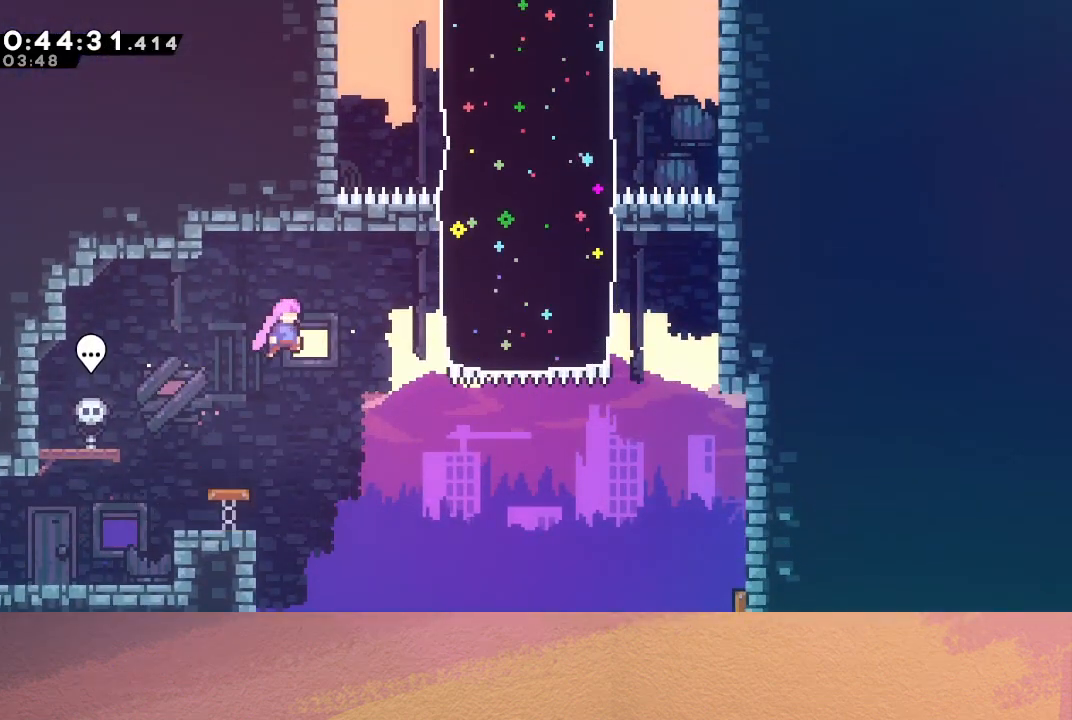
{"buttons": [], "left_stick": "center", "events": [[267, "DPAD_UP", "down"], [300, "CROSS", "down"], [467, "CROSS", "up"], [483, "DPAD_UP", "up"], [500, "DPAD_RIGHT", "up"]]}
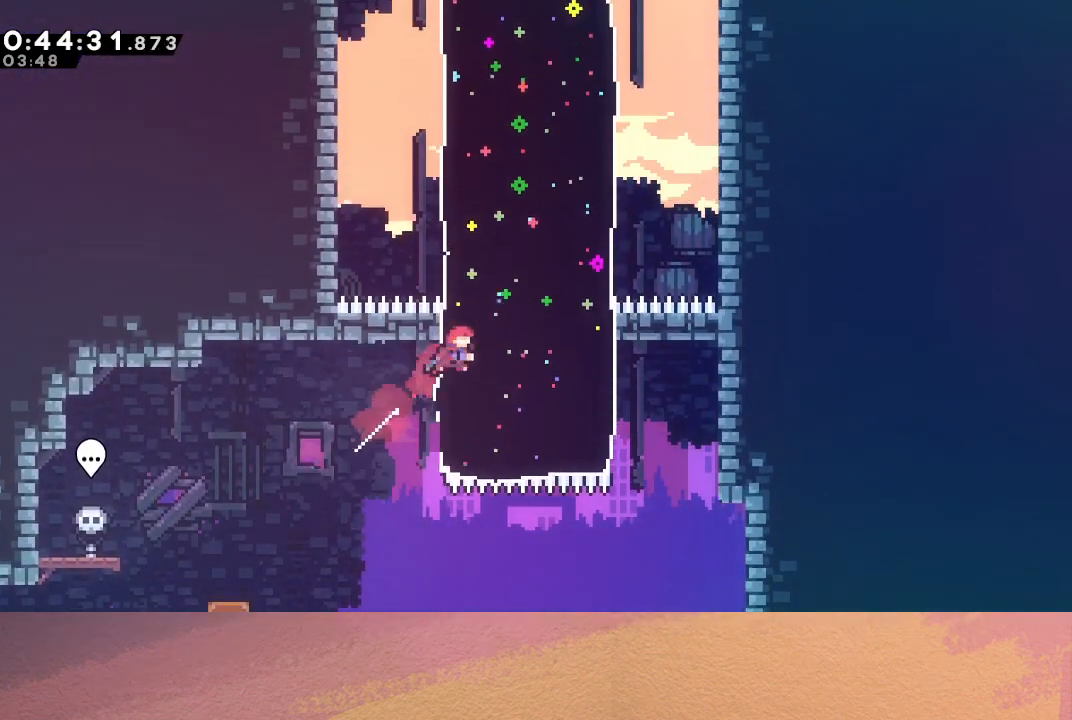
{"buttons": ["CROSS", "DPAD_UP", "DPAD_LEFT"], "left_stick": "center", "events": [[333, "DPAD_LEFT", "down"], [350, "DPAD_UP", "down"], [367, "CROSS", "down"]]}